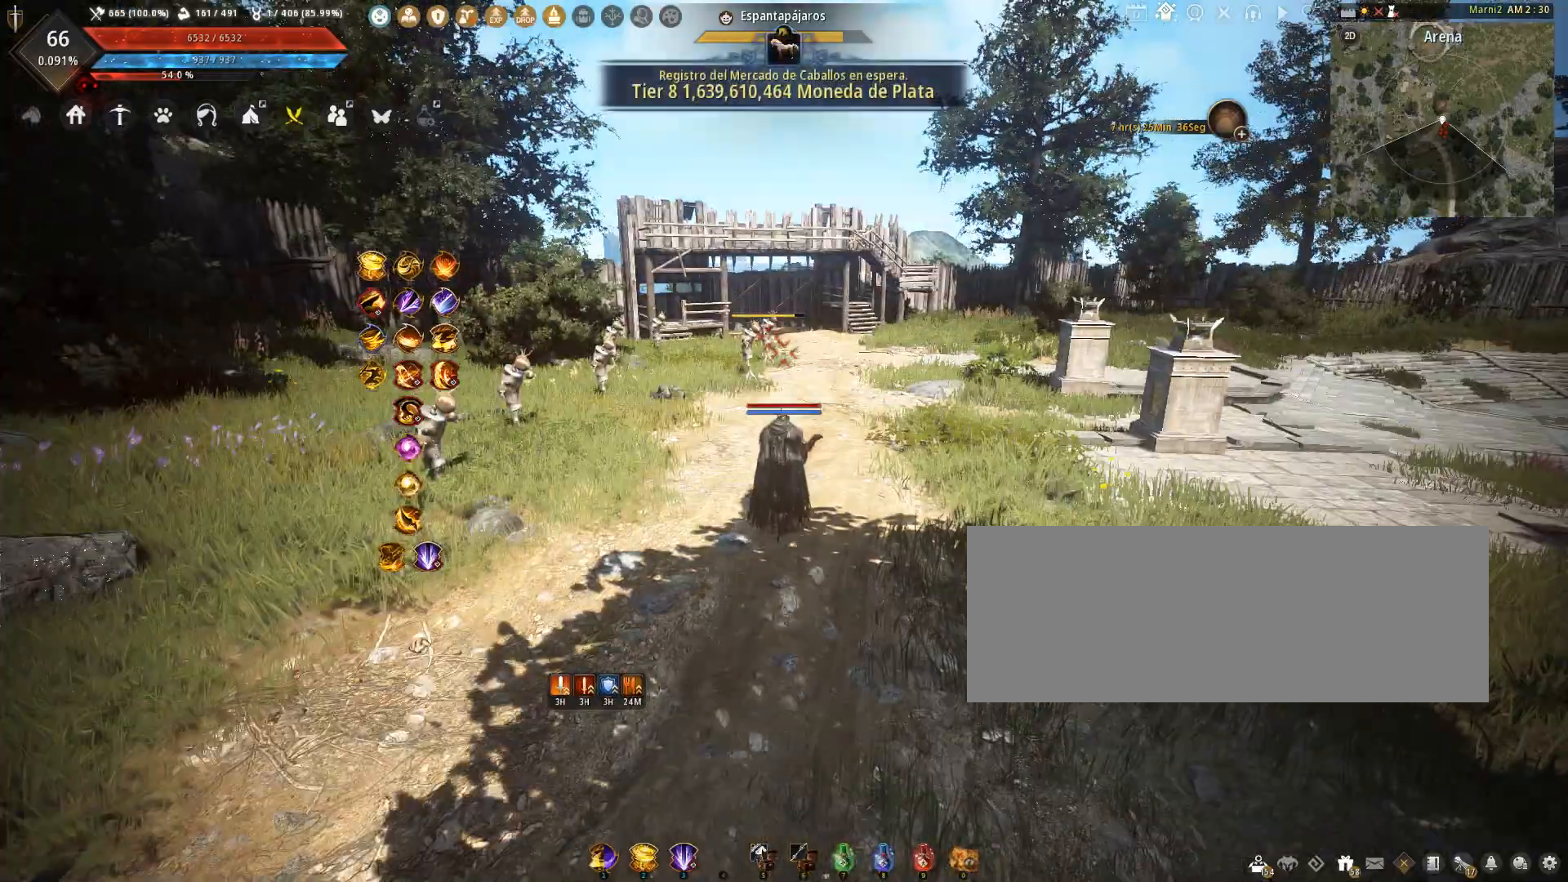
Gameplay with keyboard and mouse; each line is a JSON object with the keys and mouse buttons held at the frame after it. "events" lists presses ("down") and releases ("up") of "a", "c", "d", "e", "f", "q", "s", "shift", "space", "tab", "w", "x", "z", "mouse_left" and "mouse_right" between this image and that frame as [ms after this image, input, new state], when the widget could be followed in between. "mouse_left", "mouse_right" = the "left", "right" buttons of the "mouse" list. No other keys are recorded. Mouse movement is not recorded.
{"keys": ["d", "w"], "mouse": [], "events": [[301, "d", "down"], [501, "w", "down"]]}
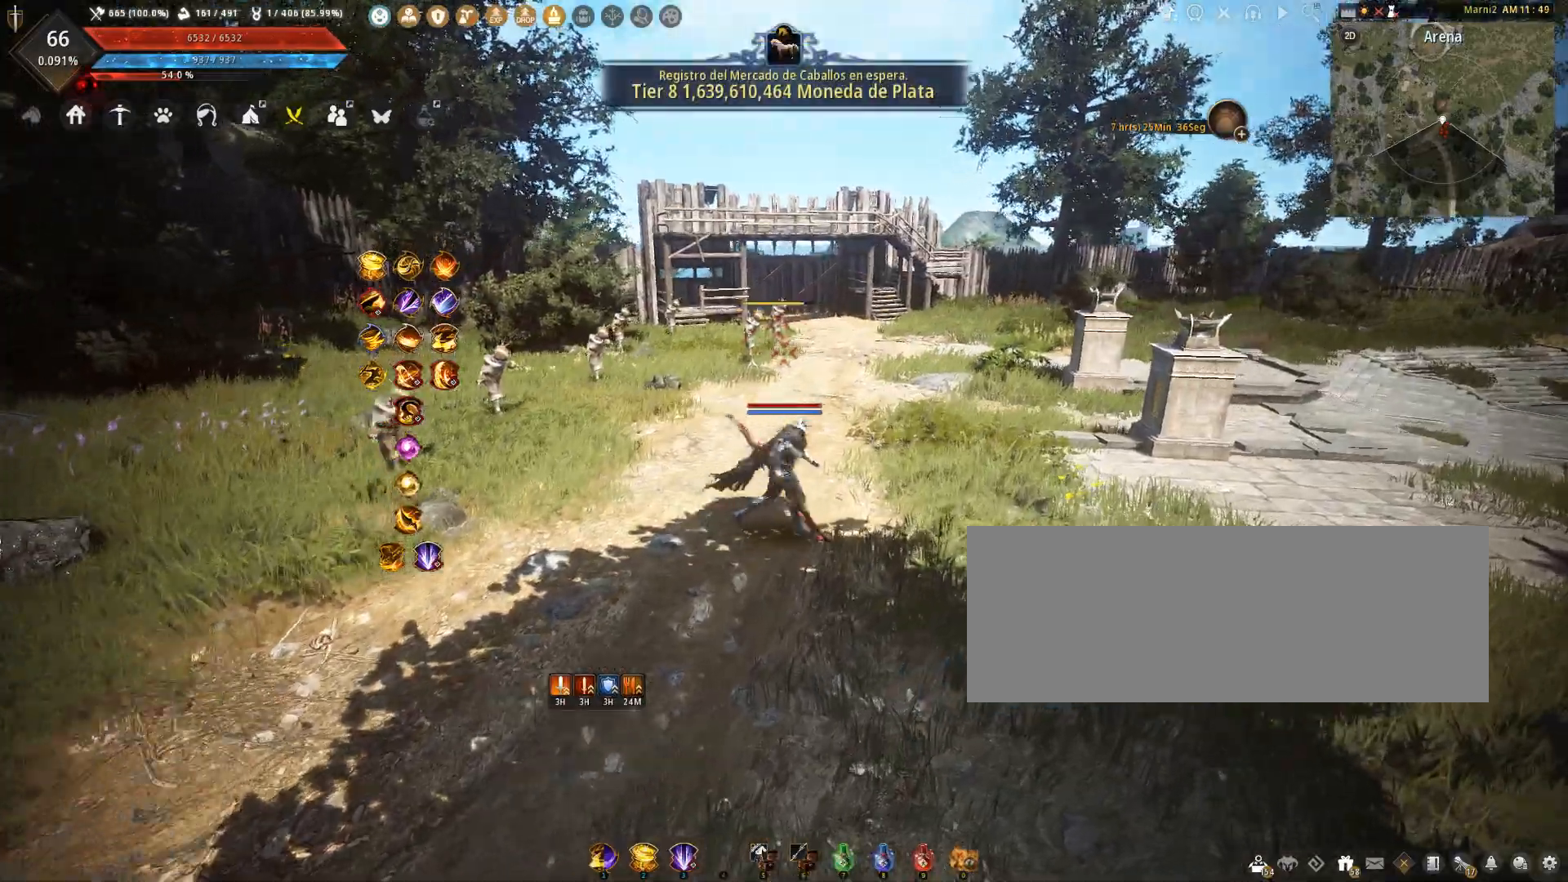
{"keys": ["w"], "mouse": [], "events": [[66, "d", "up"]]}
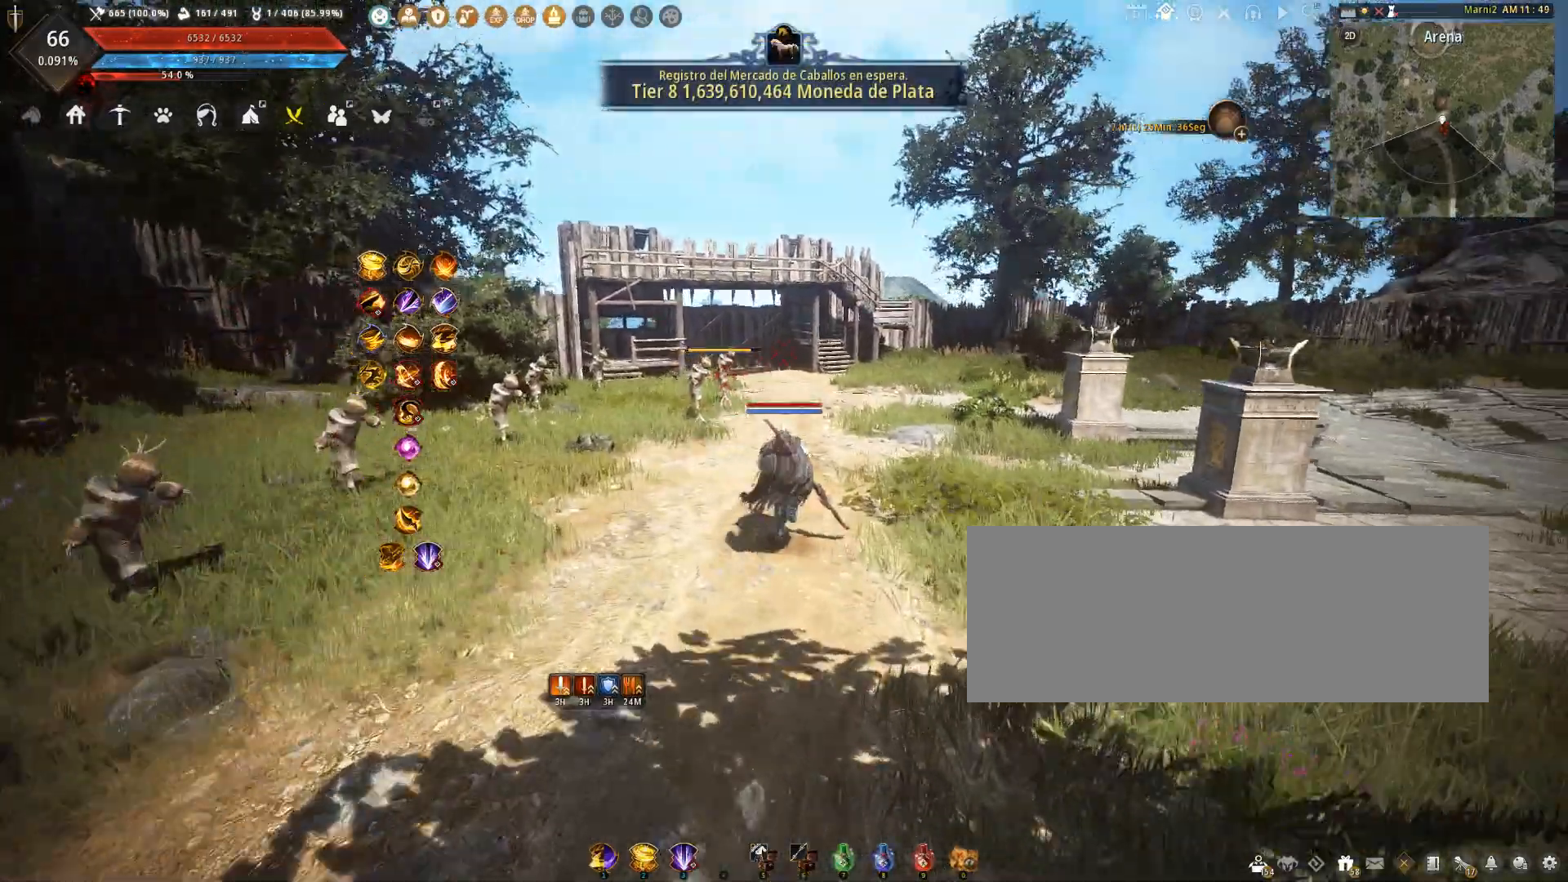
{"keys": [], "mouse": [], "events": [[67, "mouse_left", "down"], [167, "mouse_left", "up"], [334, "w", "up"]]}
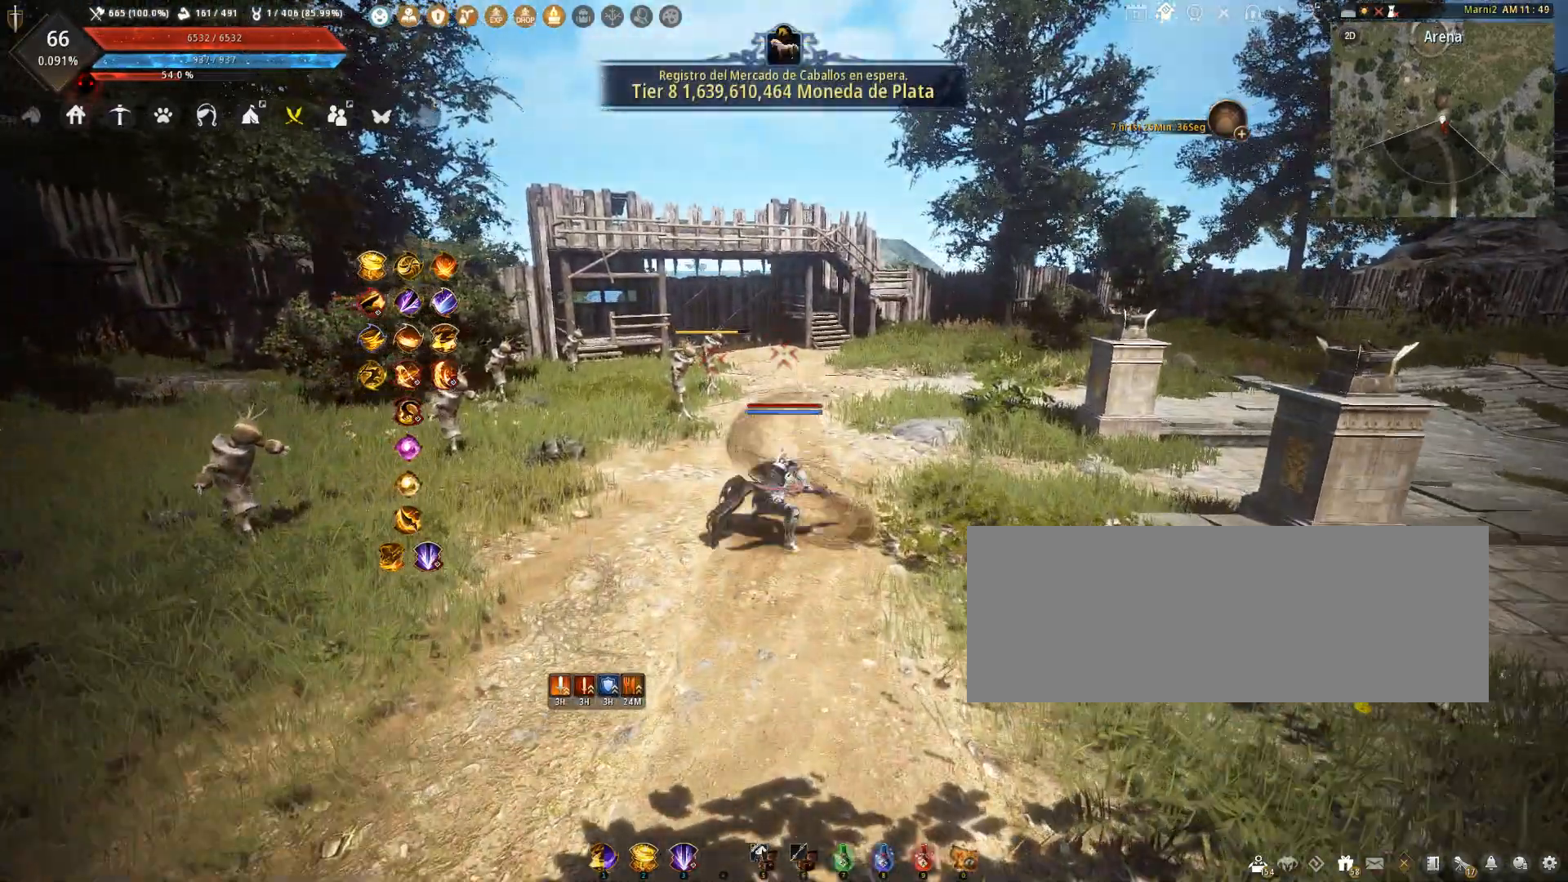
{"keys": ["d", "w"], "mouse": [], "events": [[433, "w", "down"], [500, "d", "down"]]}
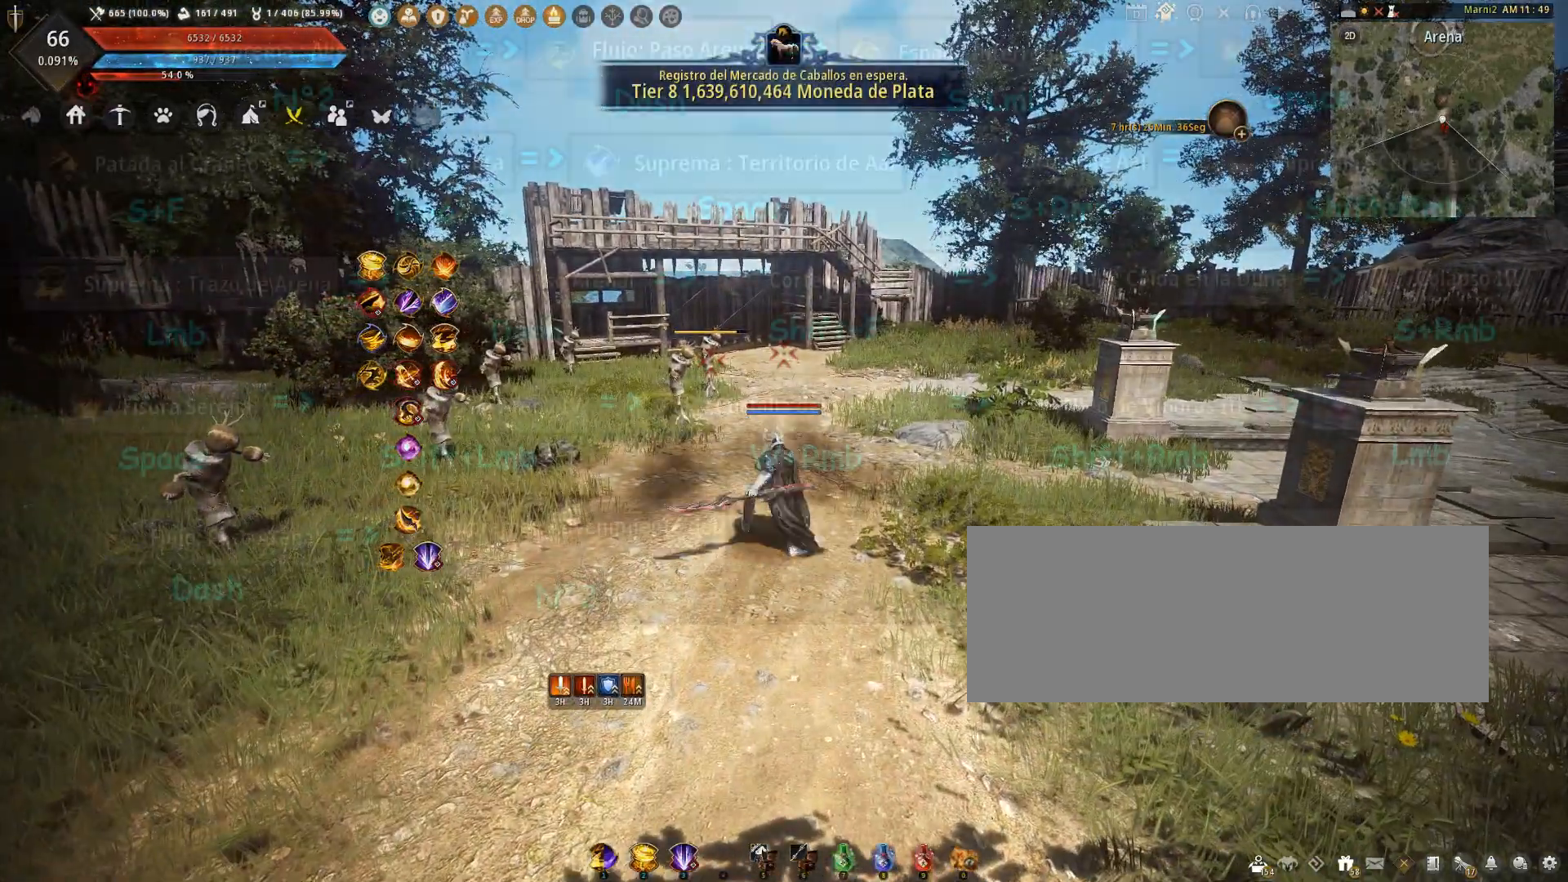
{"keys": ["w"], "mouse": [], "events": [[401, "d", "up"]]}